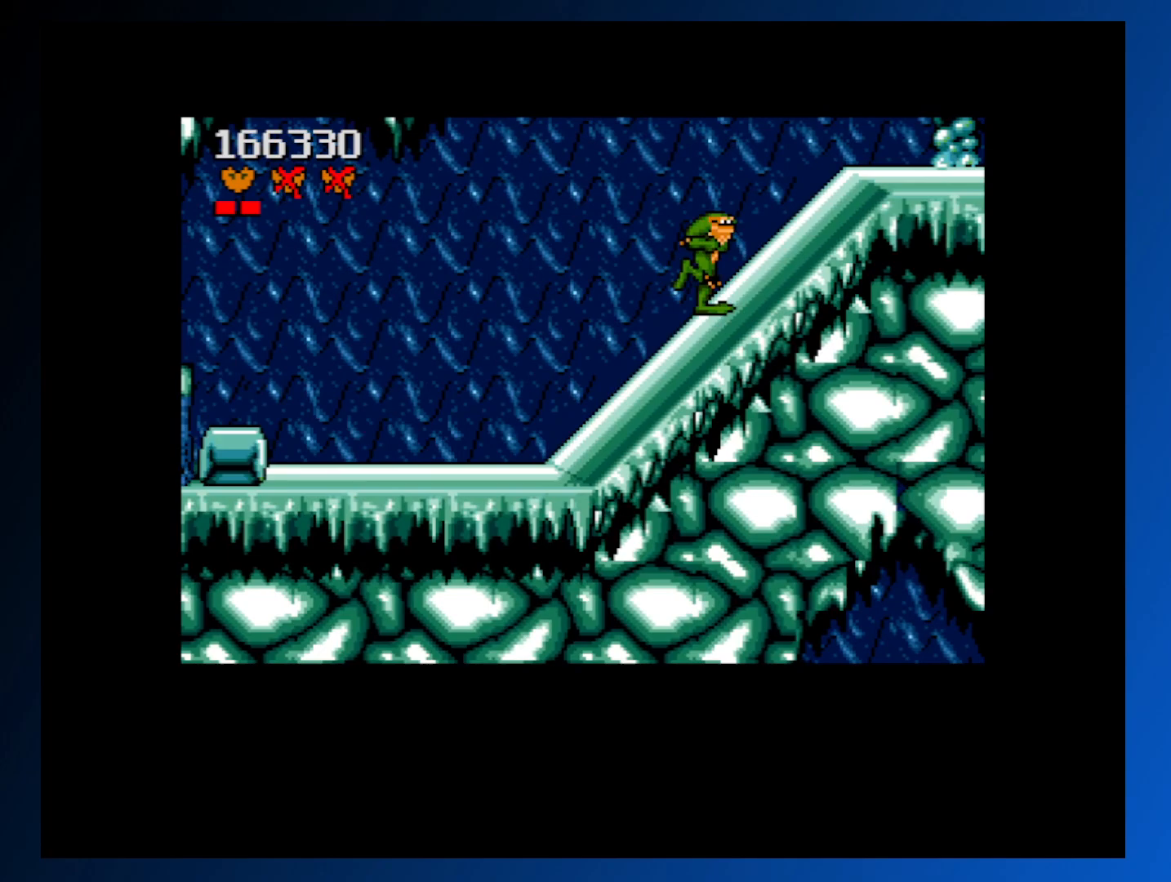
Gameplay with a controller (Xbox layout); each line is a JSON object with the inputs held at the frame after it. "events" lists button and stick changes between this image and that frame as [ms after this image, input, new state], when the widget could be followed in between. Not read: L3 R3 left_stick right_stick.
{"buttons": [], "events": [[467, "DPAD_RIGHT", "up"]]}
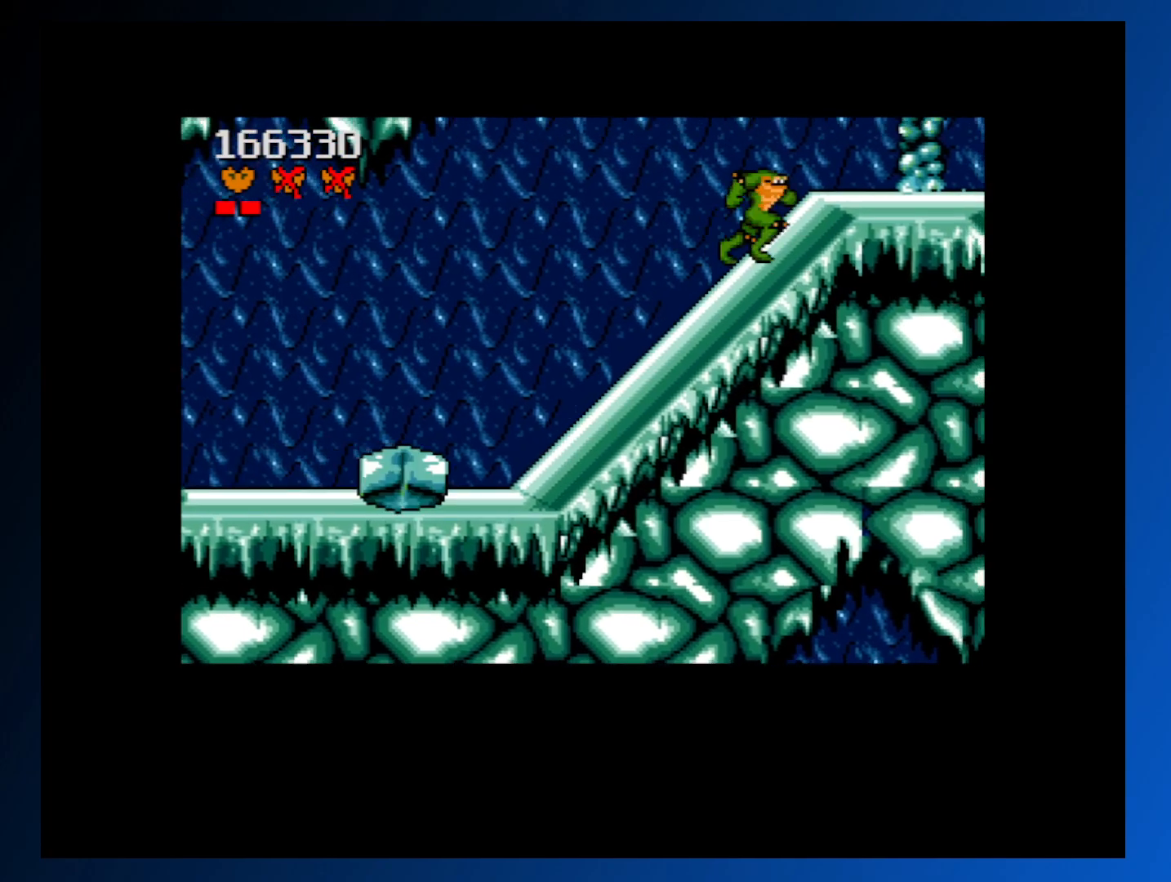
{"buttons": ["A", "DPAD_LEFT"], "events": [[200, "DPAD_LEFT", "down"], [450, "A", "down"]]}
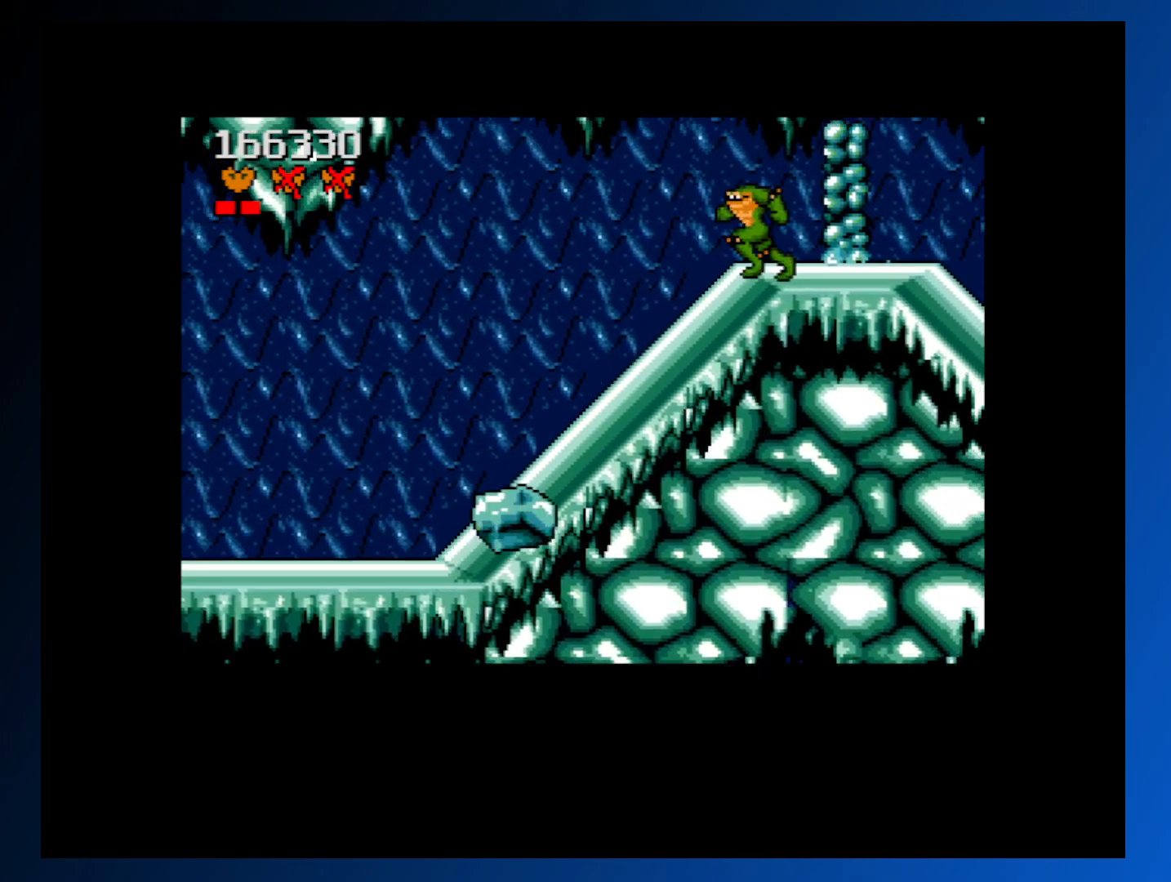
{"buttons": ["DPAD_LEFT"], "events": [[83, "A", "up"], [150, "A", "down"], [267, "A", "up"]]}
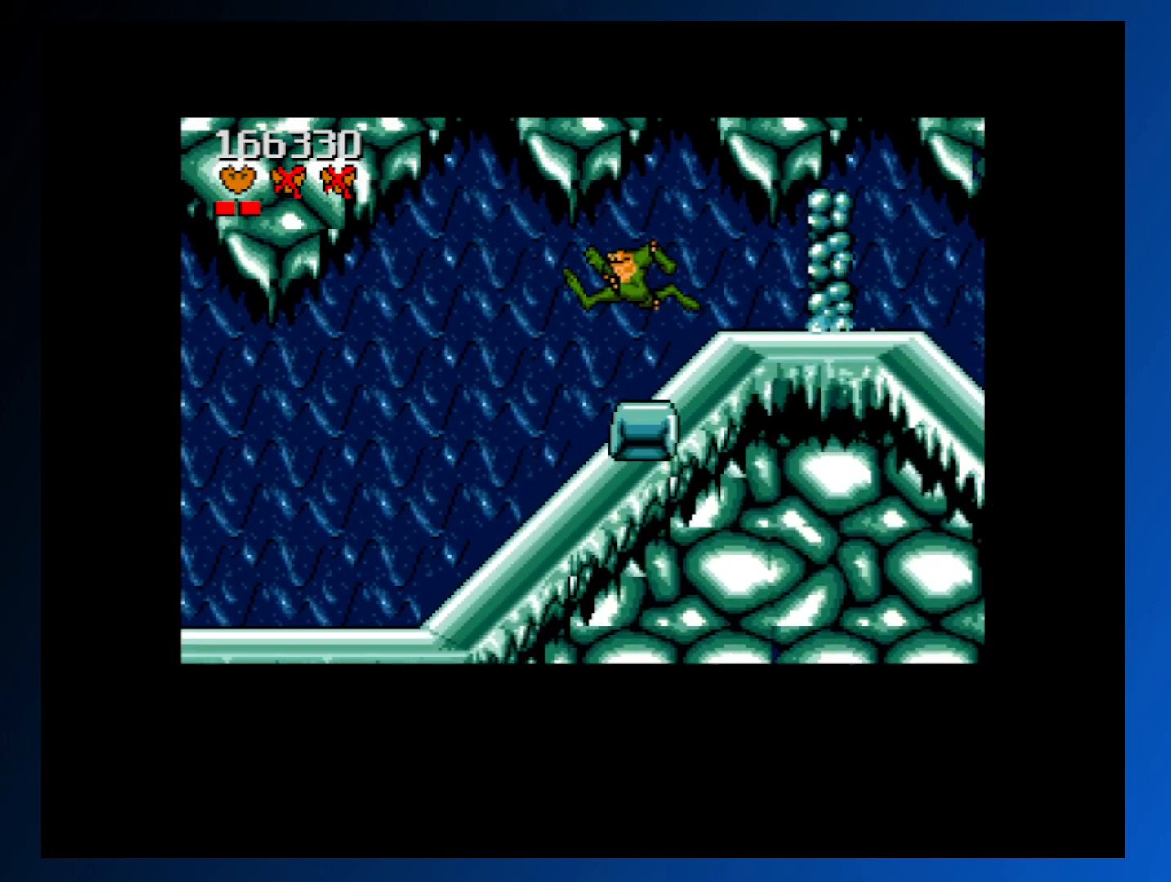
{"buttons": ["DPAD_RIGHT"], "events": [[200, "DPAD_LEFT", "up"], [283, "DPAD_RIGHT", "down"]]}
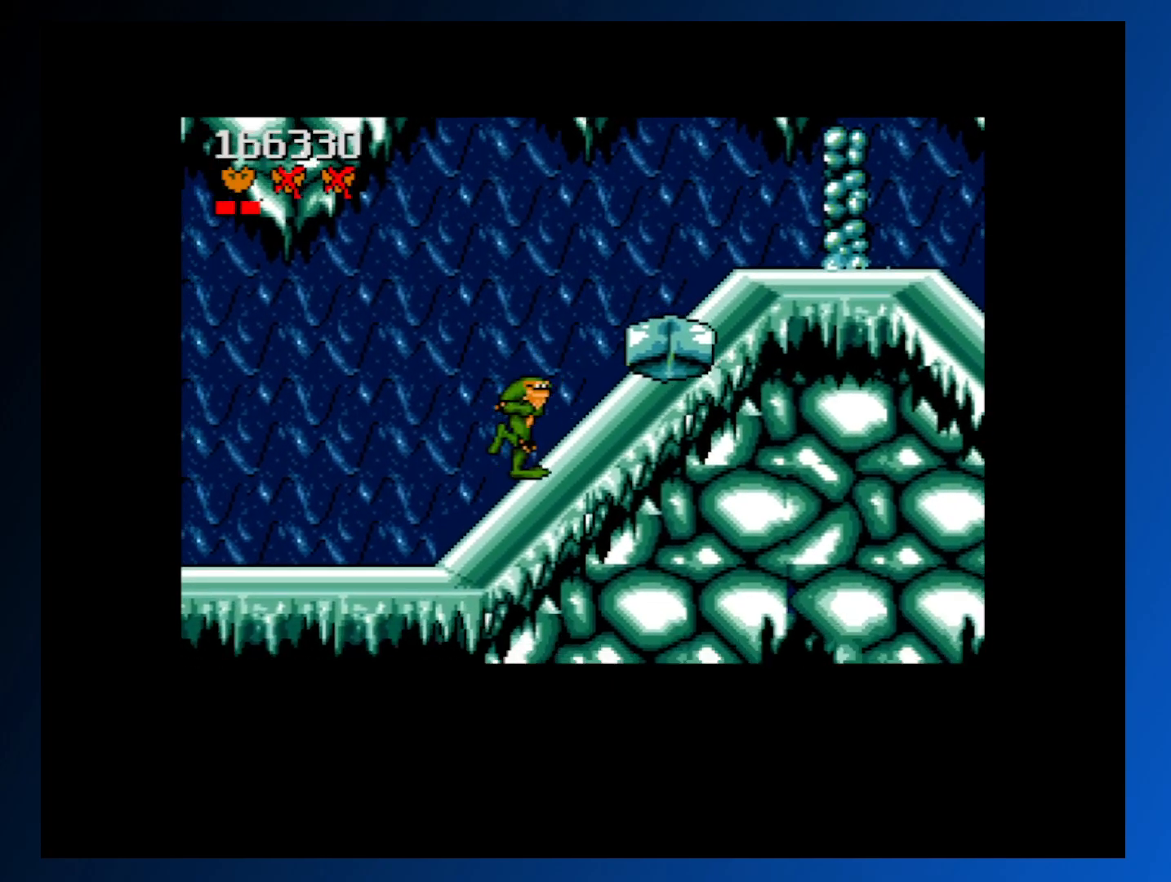
{"buttons": [], "events": [[217, "A", "down"], [300, "A", "up"], [400, "A", "down"], [450, "A", "up"], [500, "DPAD_RIGHT", "up"]]}
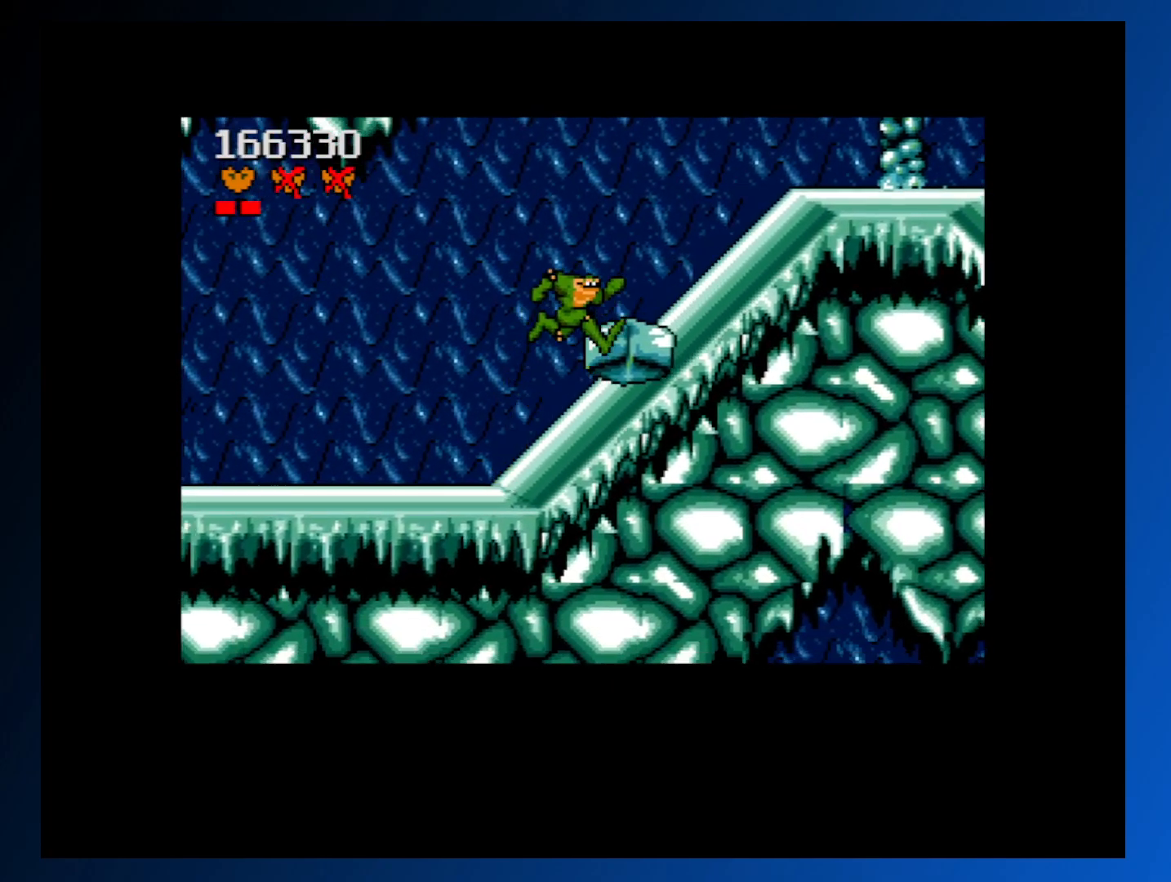
{"buttons": ["DPAD_RIGHT"], "events": [[50, "A", "down"], [117, "A", "up"], [183, "A", "down"], [267, "A", "up"], [350, "DPAD_RIGHT", "down"]]}
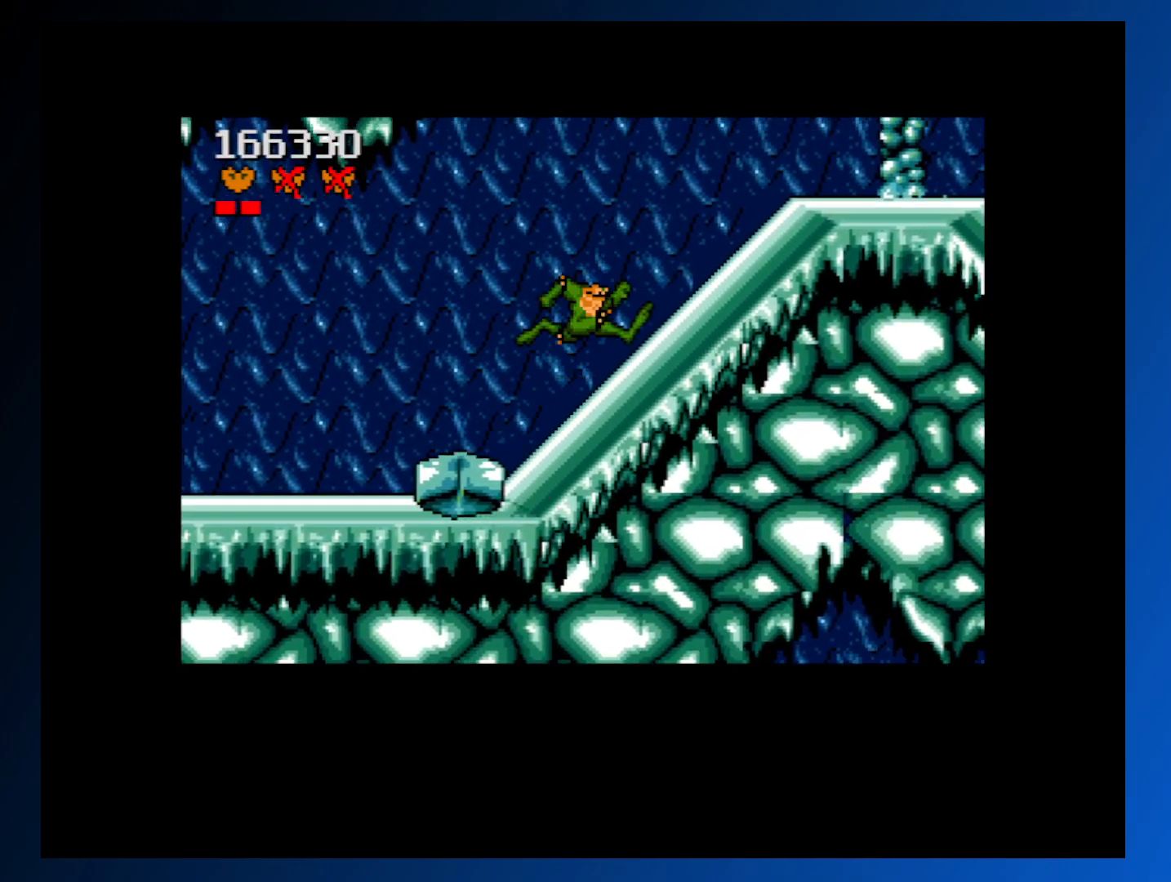
{"buttons": ["DPAD_LEFT"], "events": [[83, "DPAD_RIGHT", "up"], [433, "DPAD_LEFT", "down"]]}
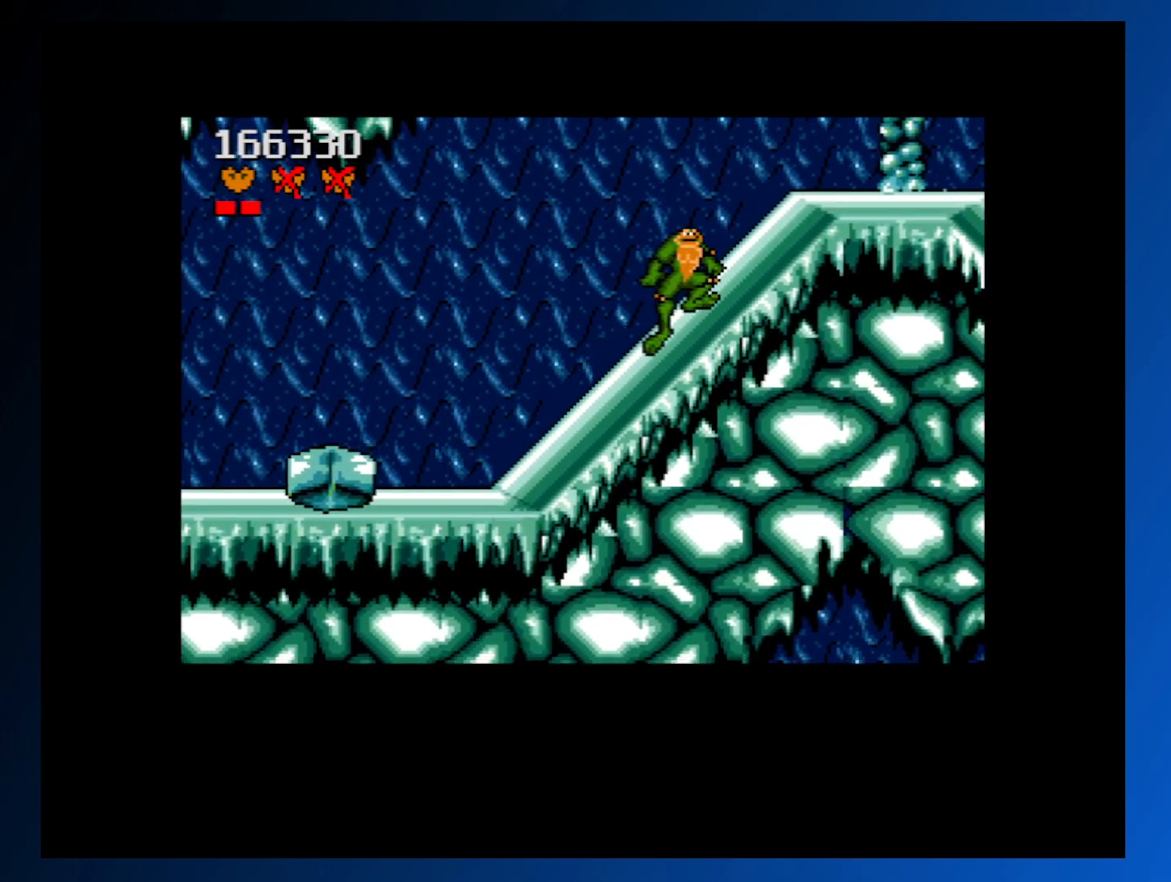
{"buttons": ["DPAD_LEFT"], "events": []}
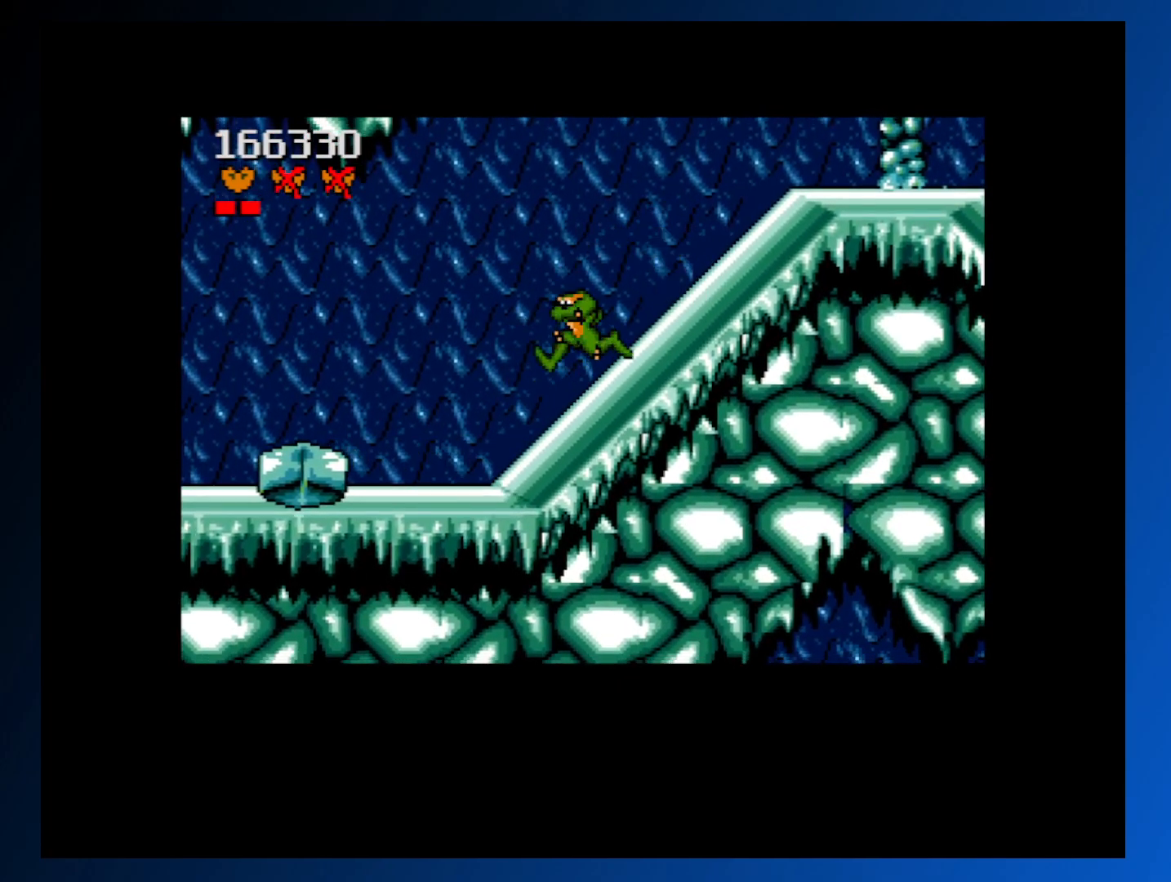
{"buttons": [], "events": [[383, "DPAD_LEFT", "up"]]}
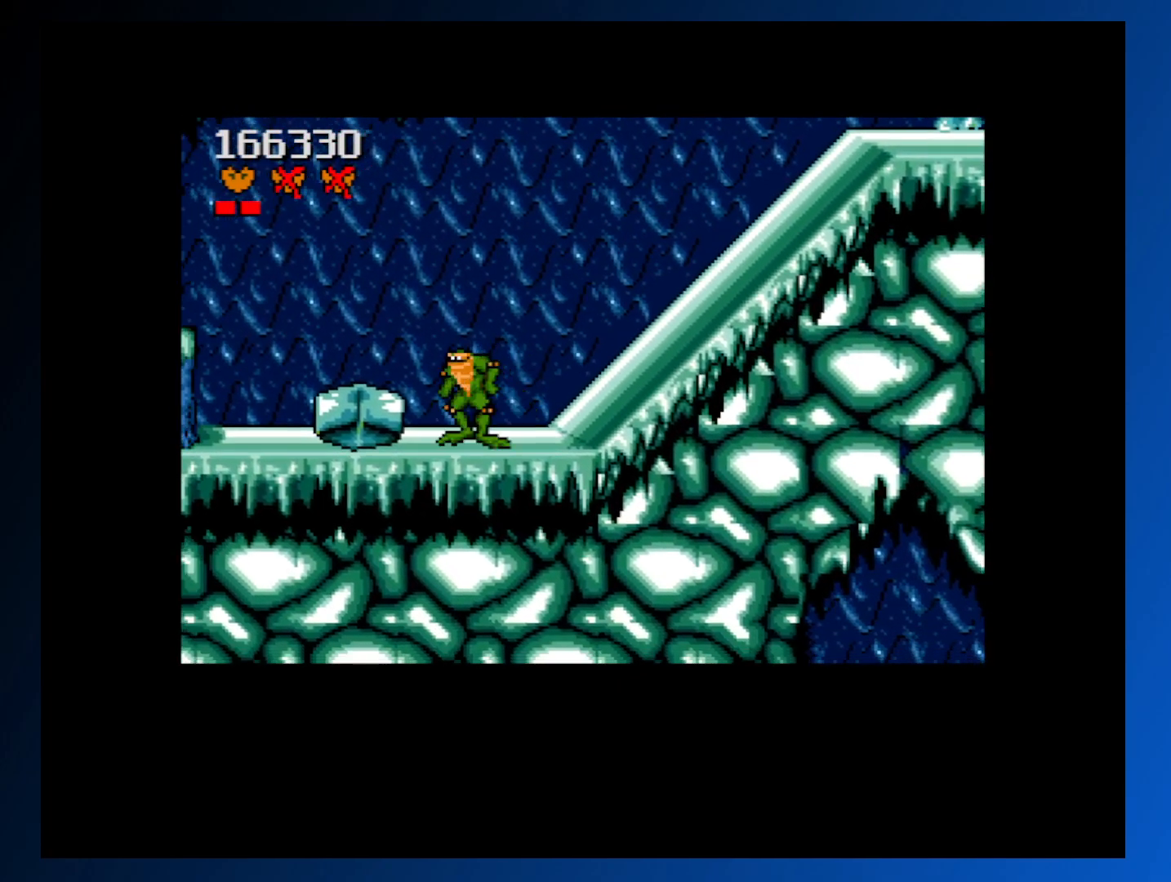
{"buttons": [], "events": [[117, "A", "down"], [183, "A", "up"], [267, "A", "down"], [350, "A", "up"]]}
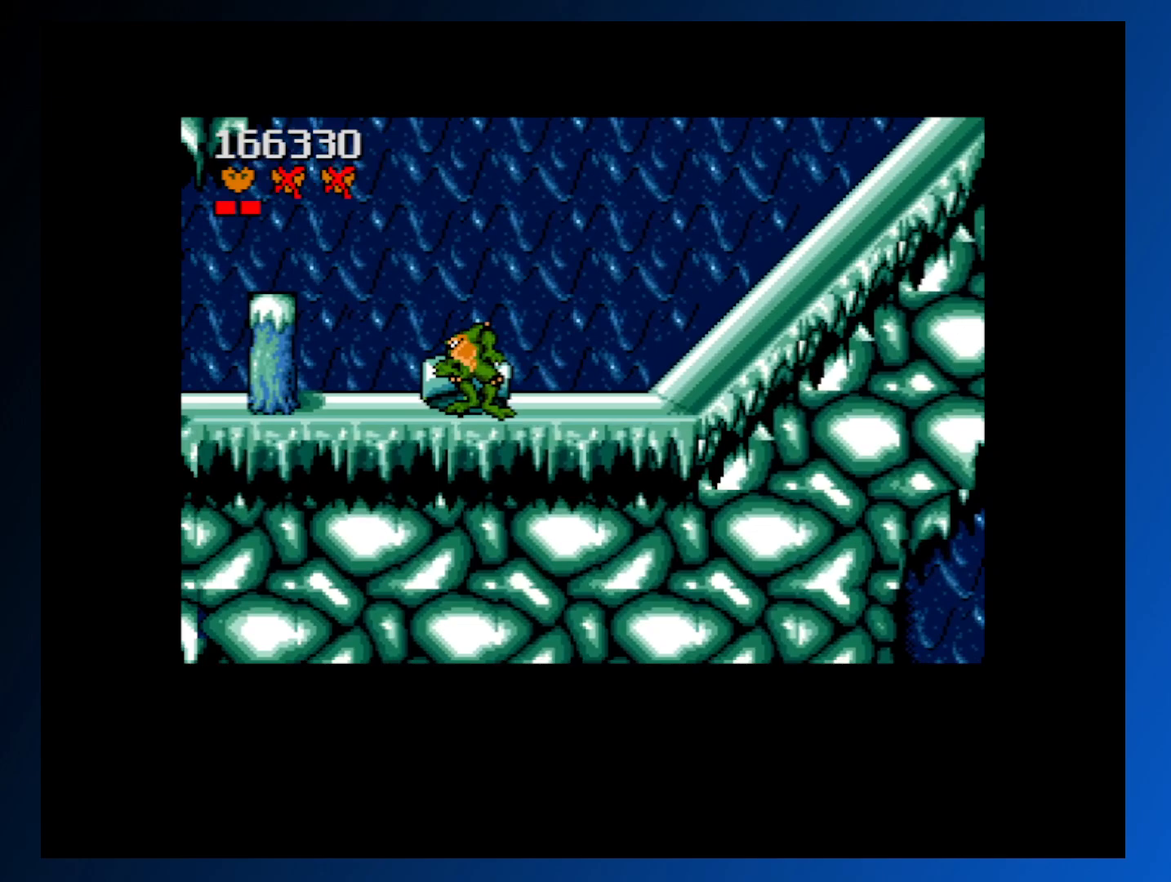
{"buttons": [], "events": [[183, "DPAD_RIGHT", "down"], [267, "DPAD_RIGHT", "up"], [283, "A", "down"], [367, "A", "up"], [450, "A", "down"], [500, "A", "up"]]}
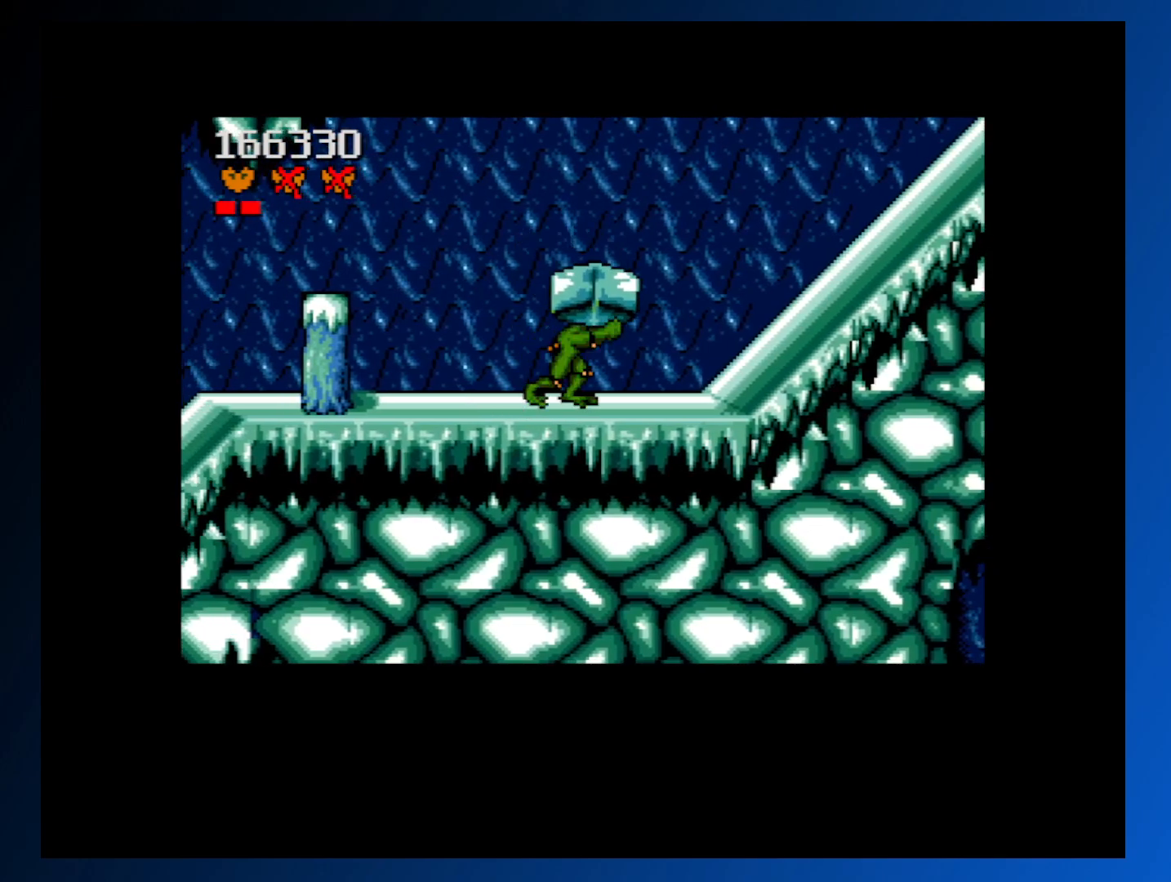
{"buttons": ["DPAD_RIGHT"], "events": [[450, "DPAD_RIGHT", "down"]]}
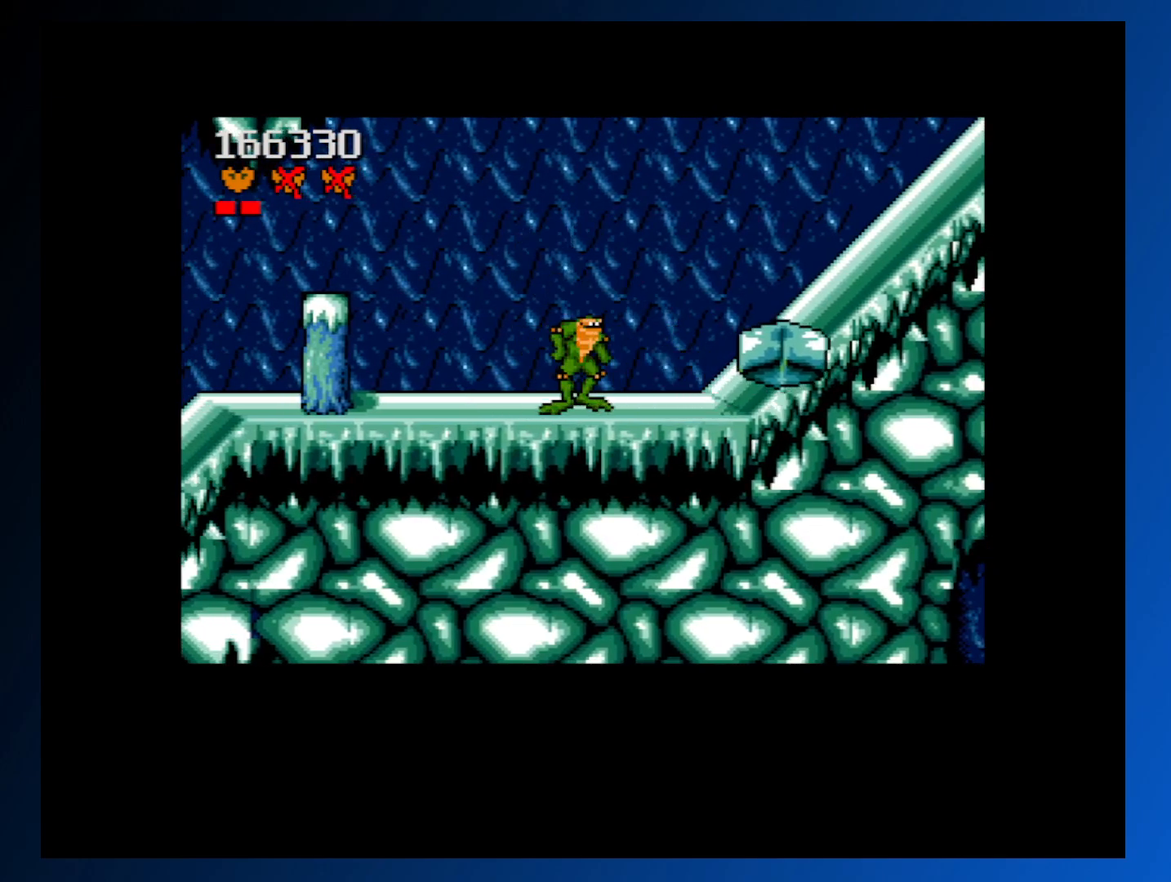
{"buttons": ["DPAD_RIGHT"], "events": []}
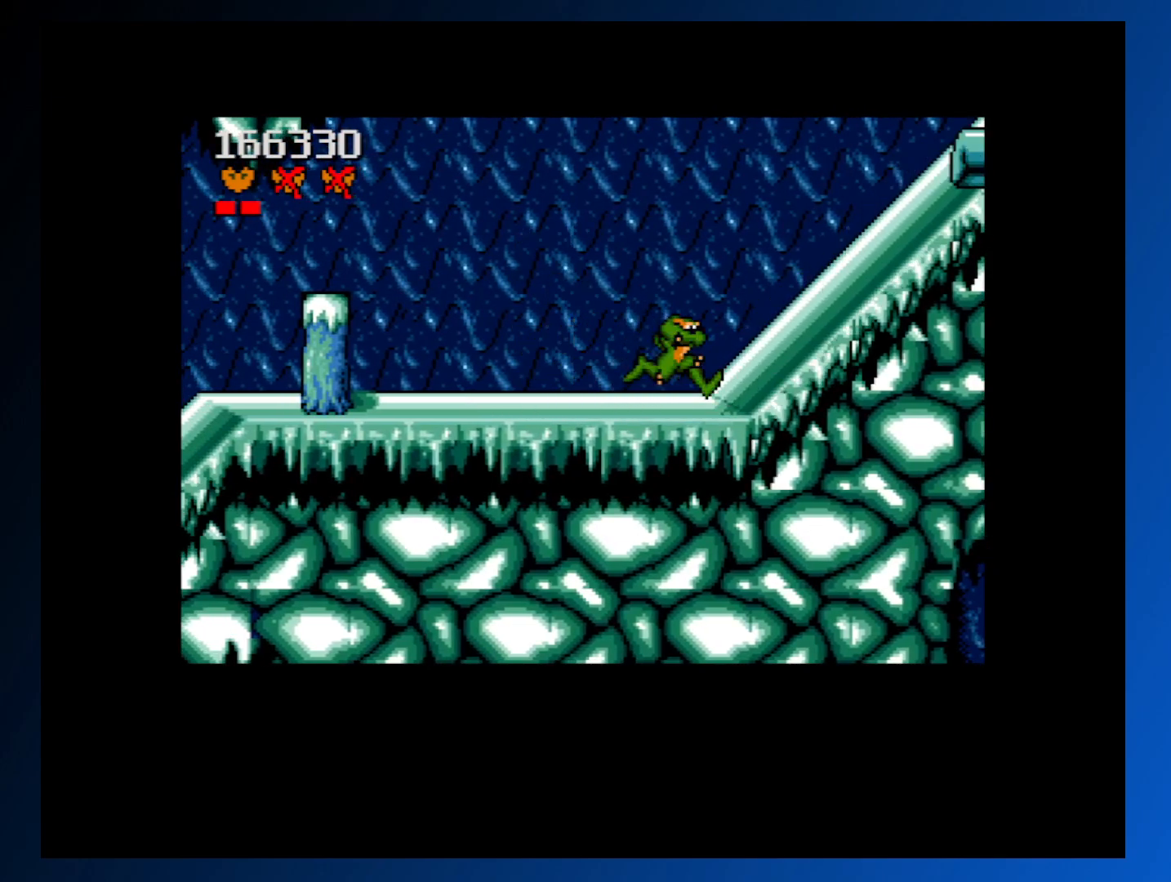
{"buttons": ["A", "DPAD_LEFT"], "events": [[117, "DPAD_RIGHT", "up"], [300, "DPAD_LEFT", "down"], [433, "A", "down"]]}
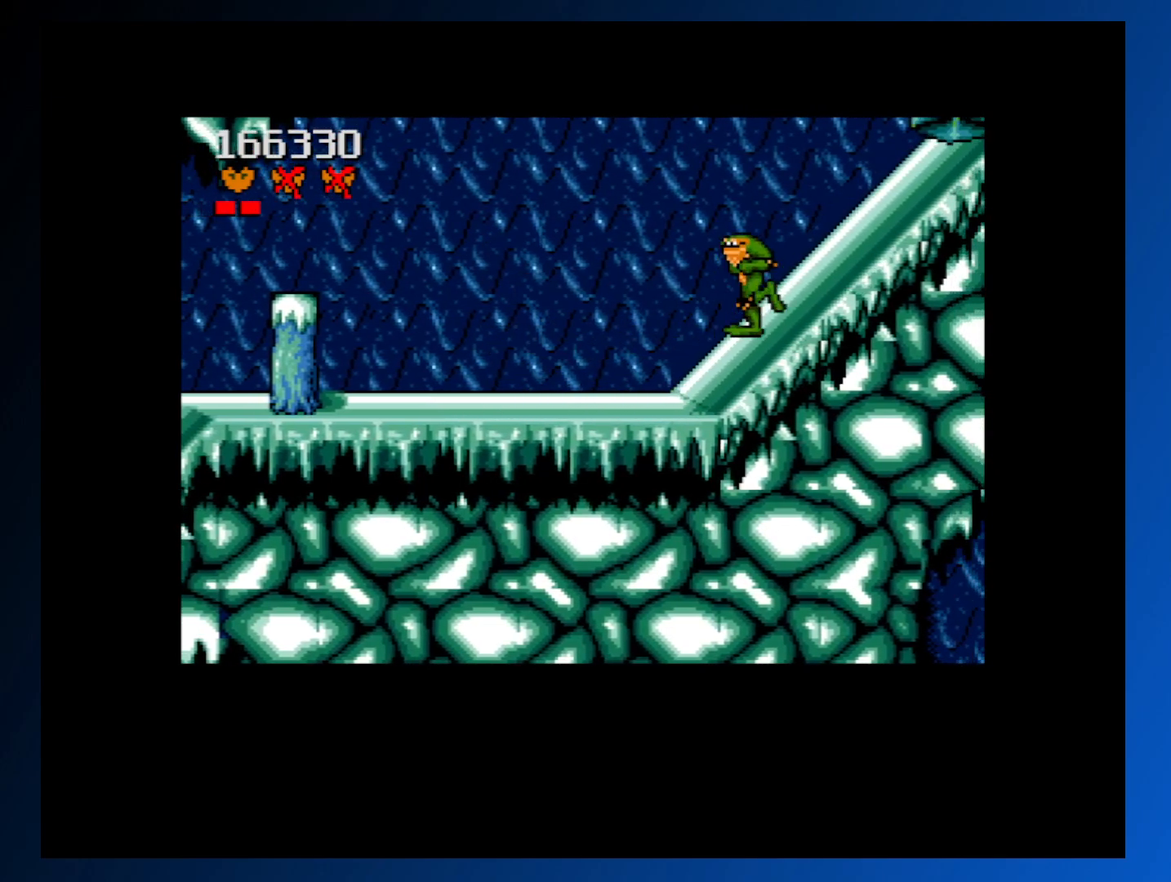
{"buttons": ["A", "DPAD_RIGHT"], "events": [[150, "DPAD_LEFT", "up"], [250, "DPAD_RIGHT", "down"]]}
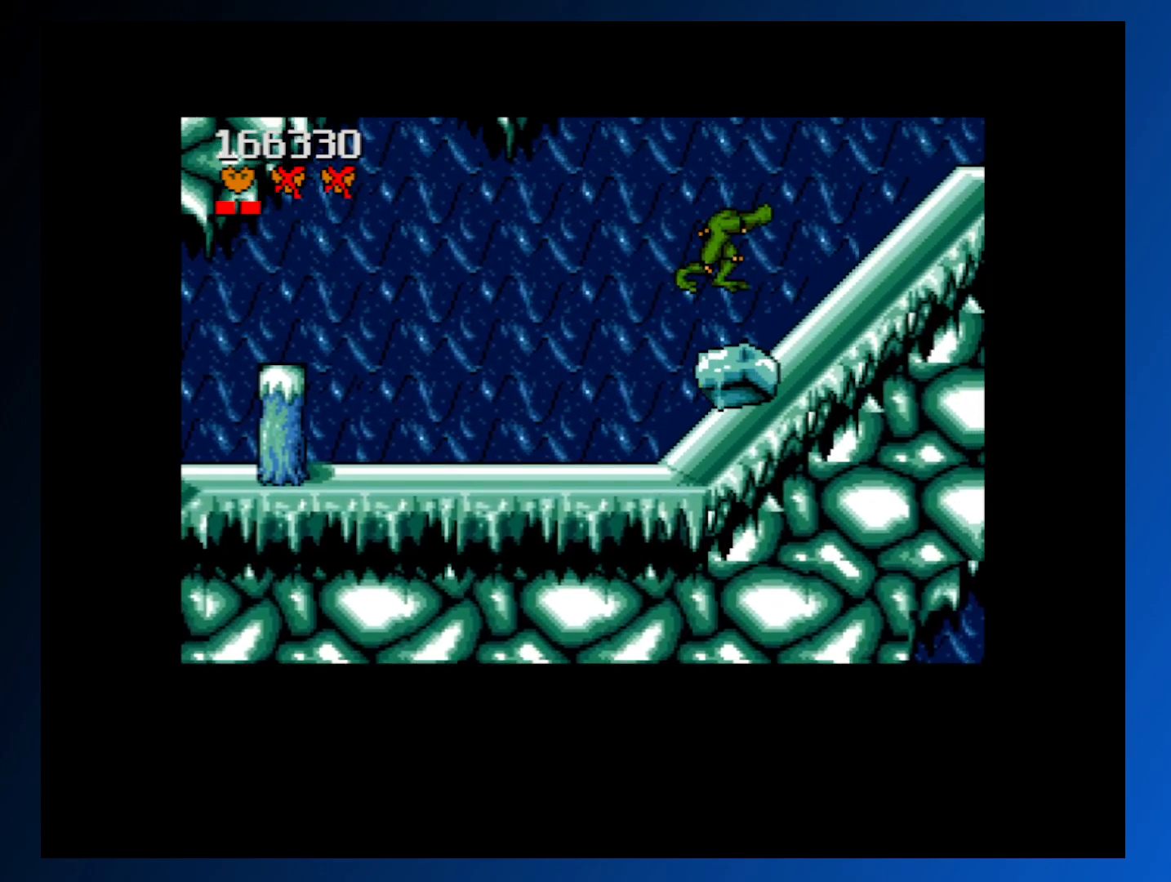
{"buttons": ["DPAD_RIGHT"], "events": [[133, "A", "up"]]}
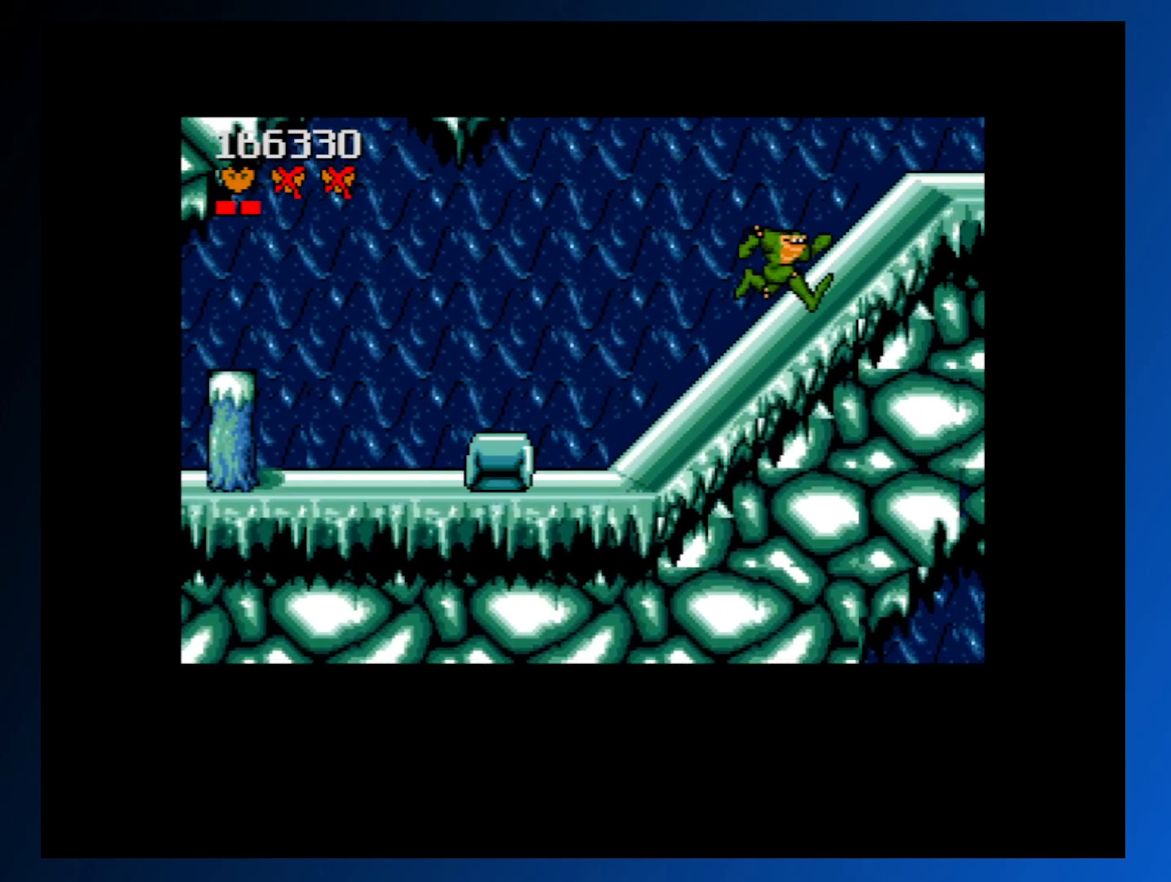
{"buttons": ["DPAD_LEFT"], "events": [[200, "DPAD_RIGHT", "up"], [450, "DPAD_LEFT", "down"]]}
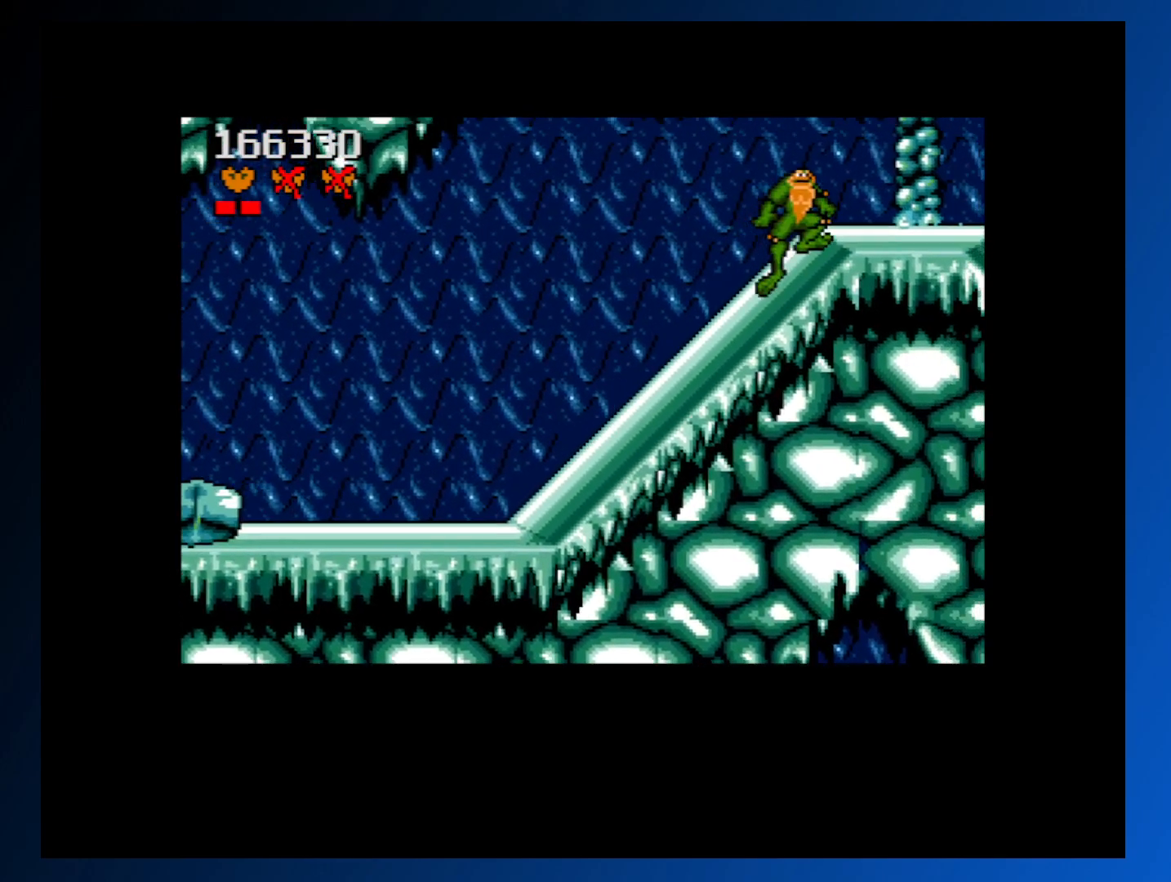
{"buttons": [], "events": [[167, "DPAD_LEFT", "up"], [267, "DPAD_RIGHT", "down"], [367, "DPAD_RIGHT", "up"]]}
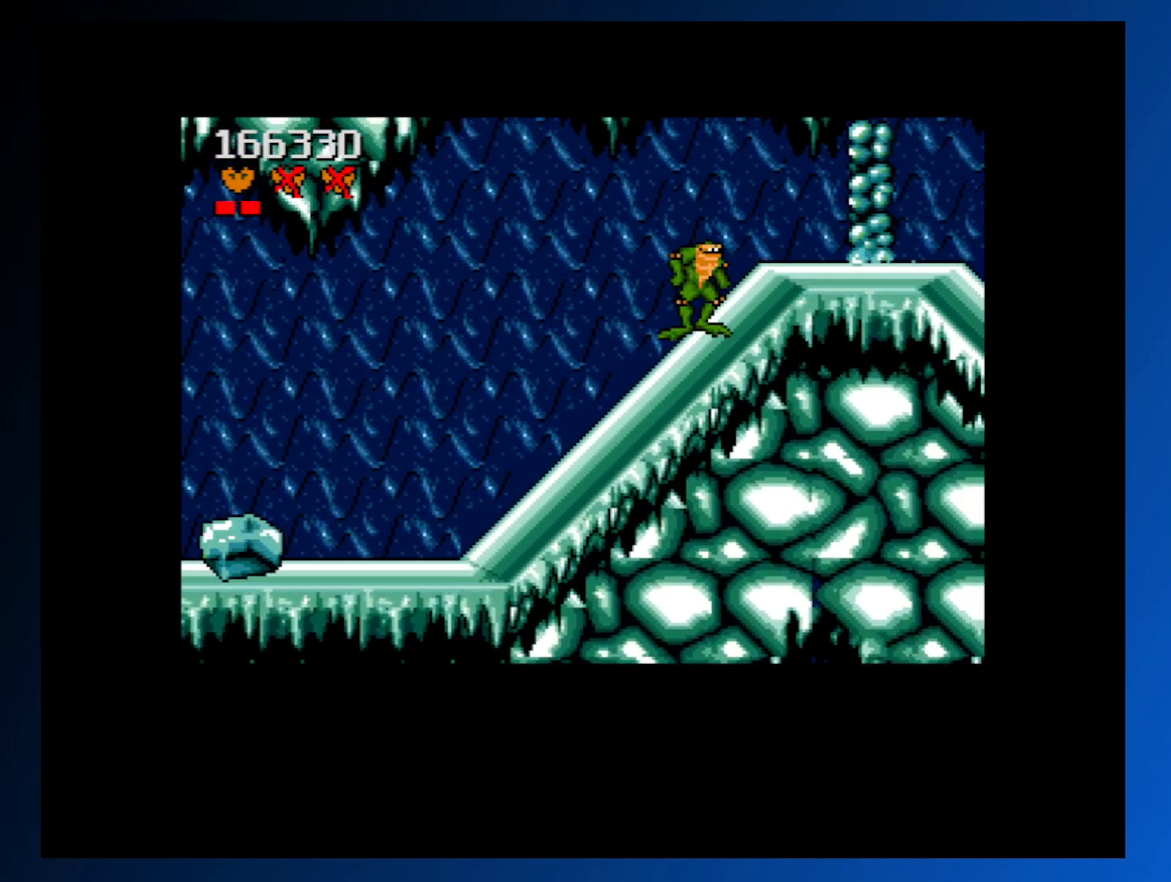
{"buttons": ["A"], "events": [[133, "DPAD_RIGHT", "down"], [467, "A", "down"], [467, "DPAD_RIGHT", "up"]]}
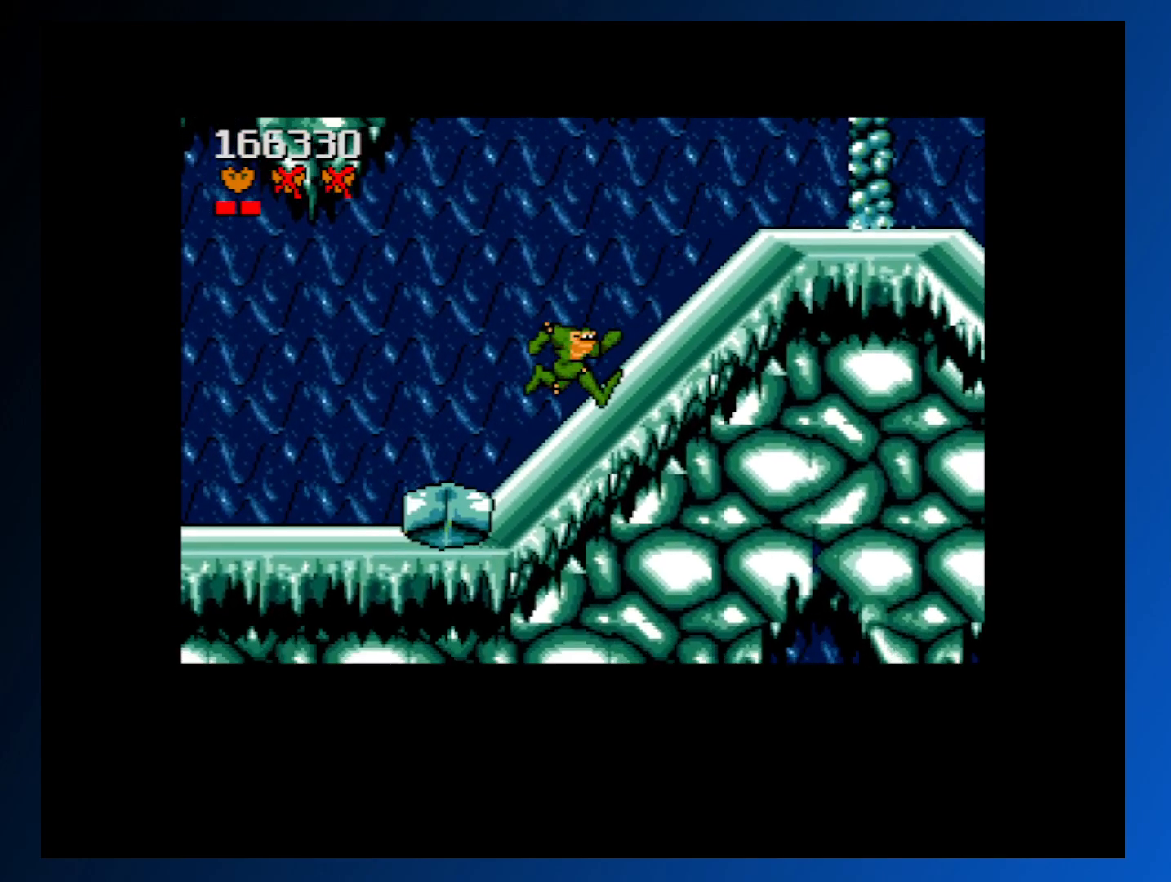
{"buttons": [], "events": [[83, "DPAD_LEFT", "down"], [267, "DPAD_LEFT", "up"], [283, "A", "up"], [333, "DPAD_LEFT", "down"], [367, "A", "down"], [417, "A", "up"], [450, "DPAD_LEFT", "up"]]}
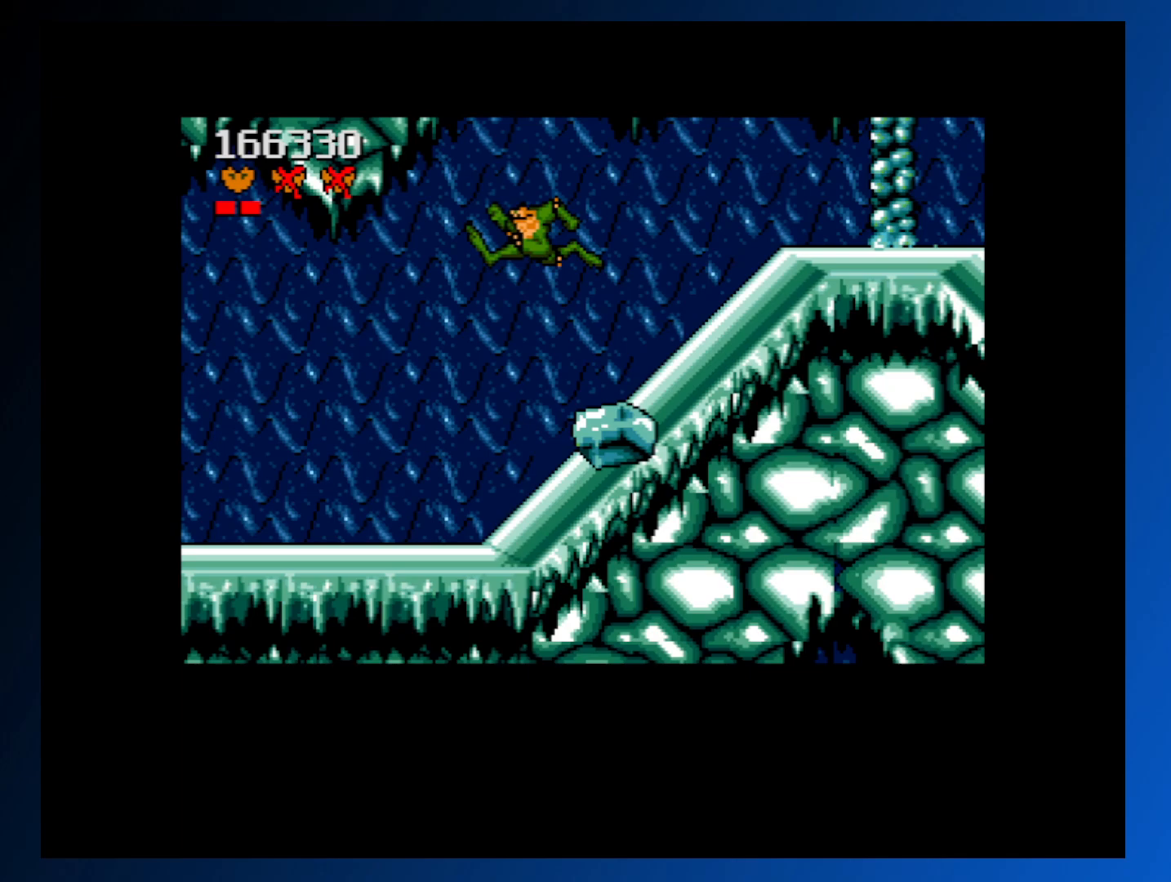
{"buttons": [], "events": [[33, "DPAD_RIGHT", "down"], [433, "DPAD_RIGHT", "up"]]}
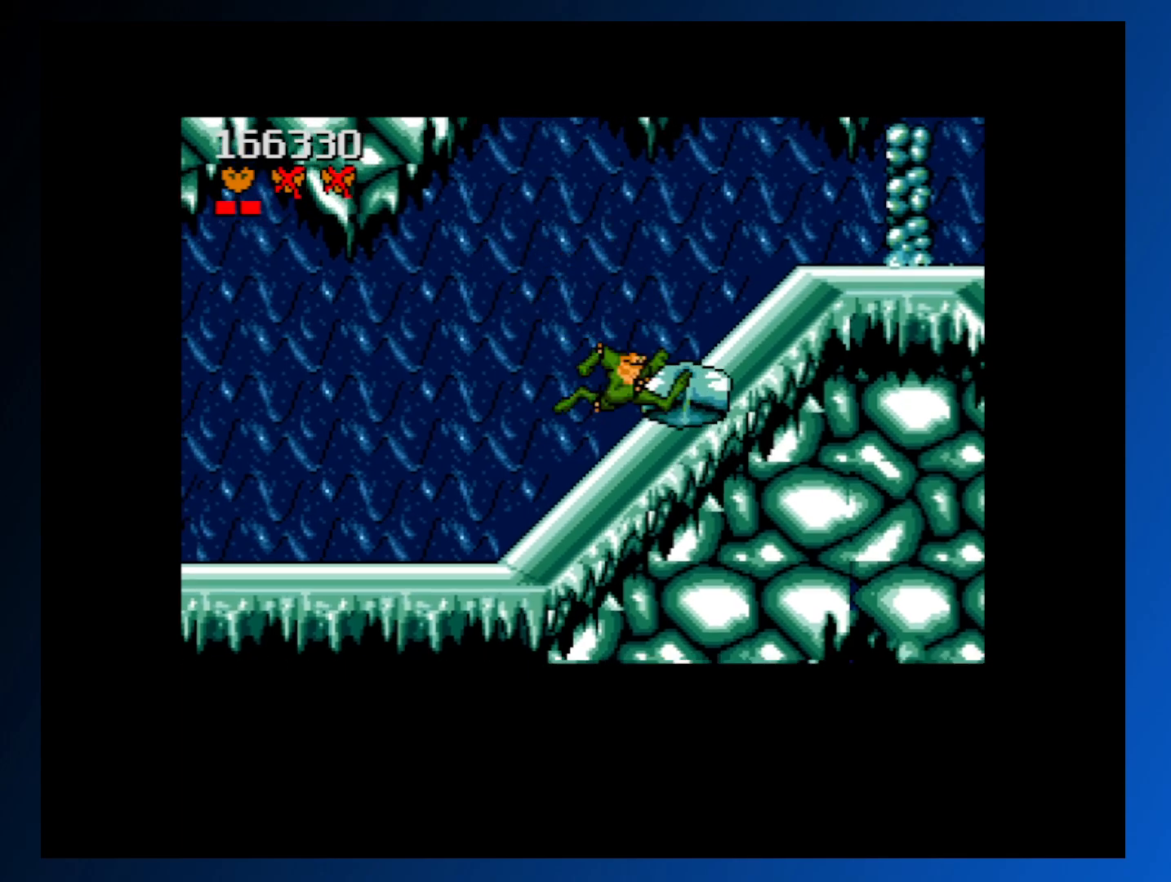
{"buttons": ["A"], "events": [[183, "A", "down"], [233, "A", "up"], [300, "A", "down"], [367, "A", "up"], [433, "A", "down"]]}
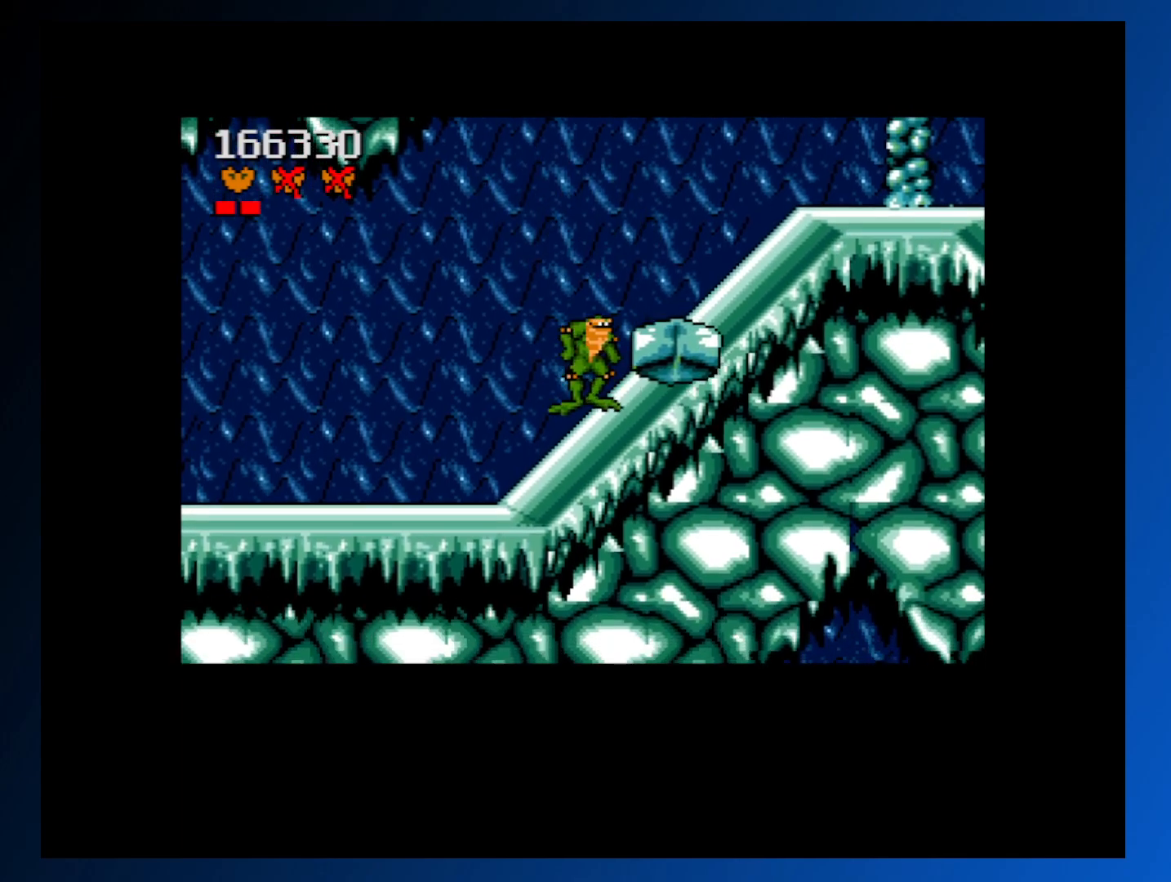
{"buttons": [], "events": [[17, "A", "up"], [117, "A", "down"], [150, "A", "up"], [233, "A", "down"], [300, "A", "up"], [317, "DPAD_RIGHT", "down"], [483, "DPAD_RIGHT", "up"]]}
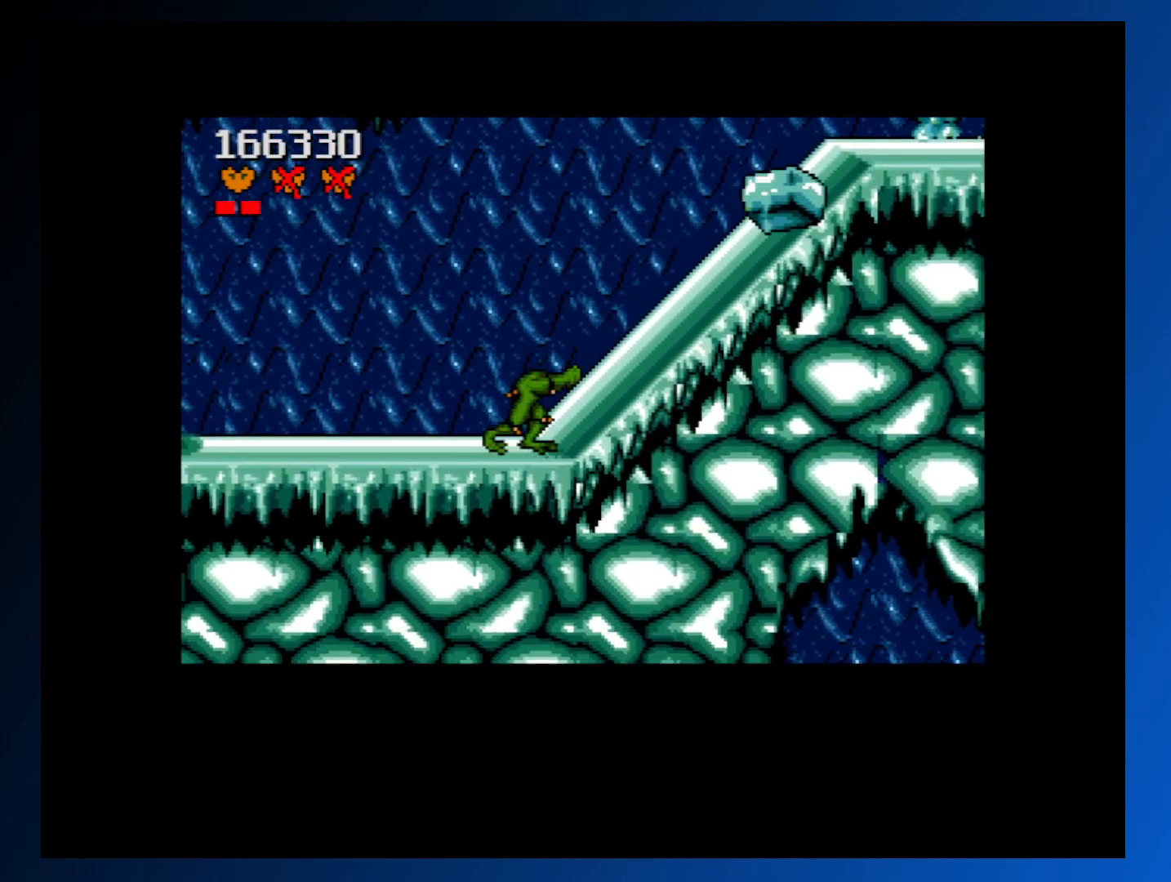
{"buttons": [], "events": [[167, "DPAD_RIGHT", "down"], [367, "DPAD_RIGHT", "up"]]}
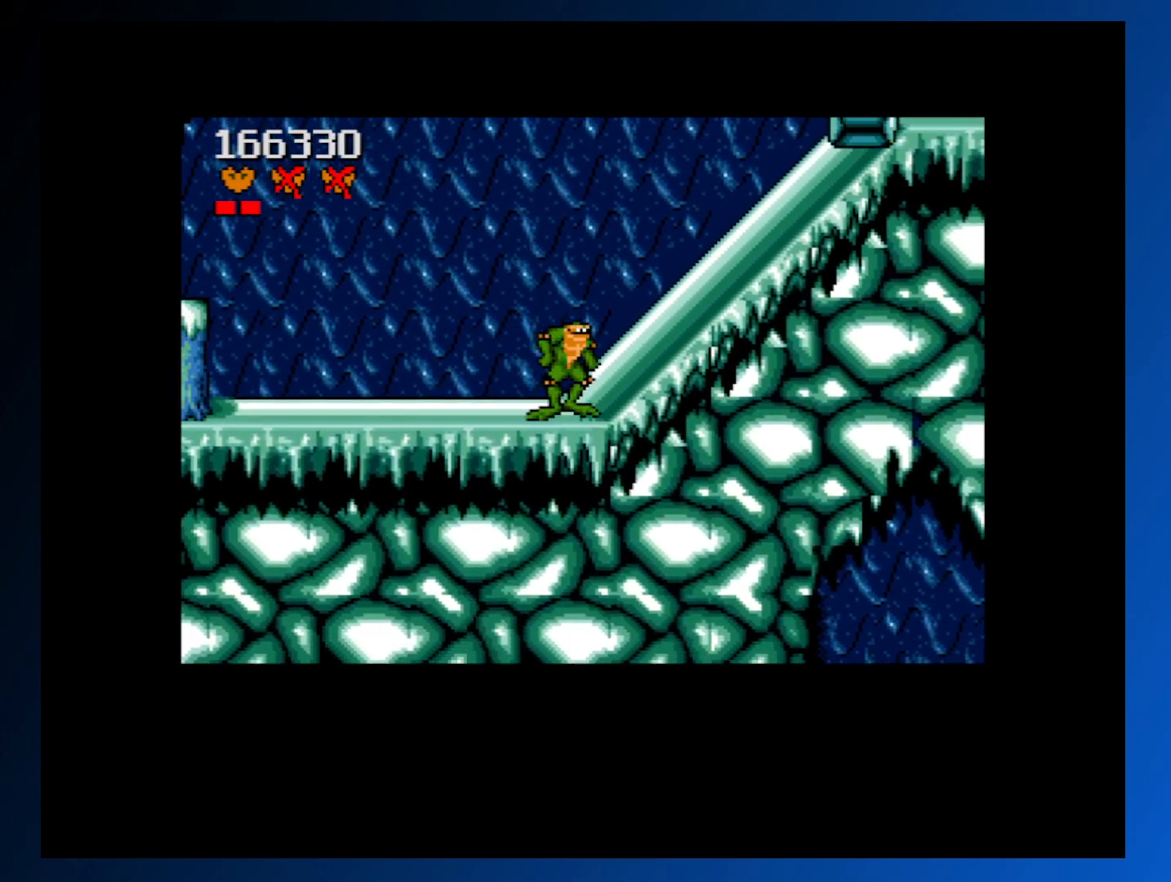
{"buttons": ["DPAD_LEFT"], "events": [[183, "DPAD_RIGHT", "down"], [350, "DPAD_RIGHT", "up"], [467, "DPAD_LEFT", "down"]]}
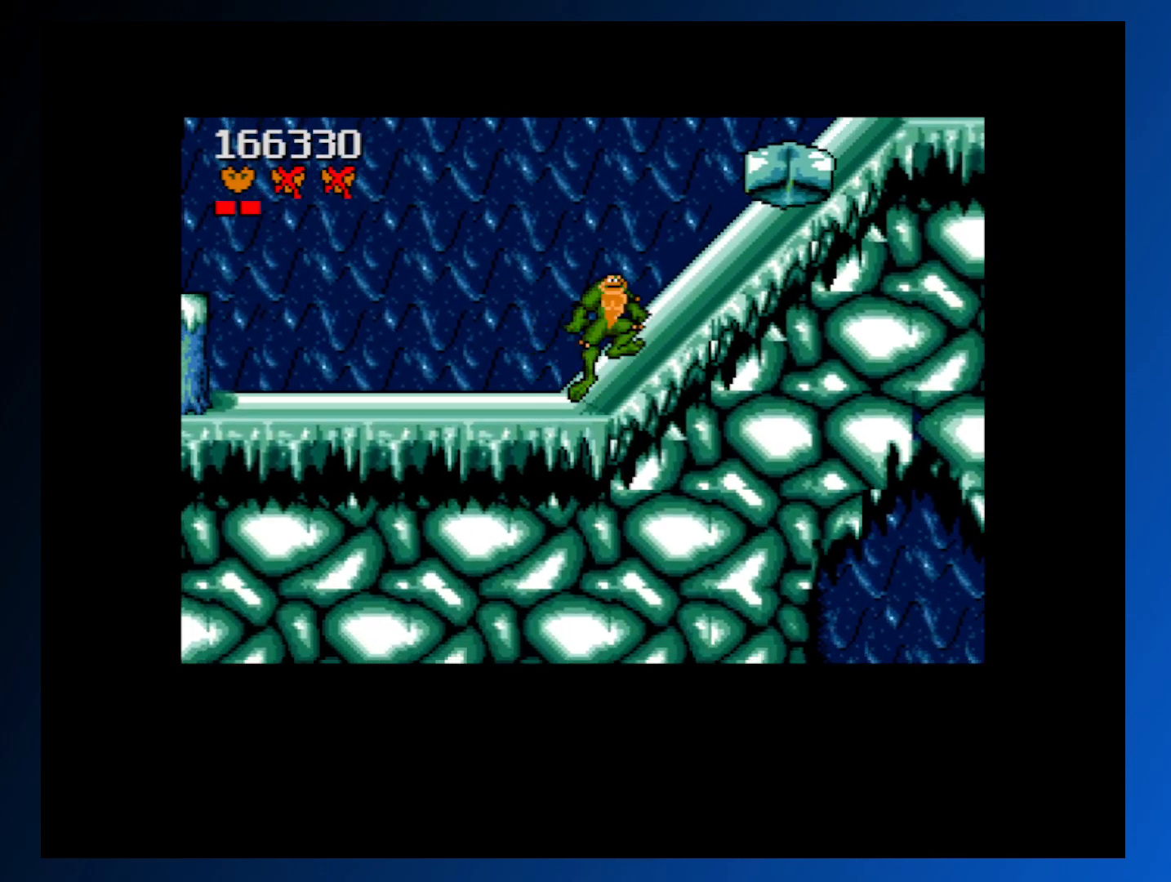
{"buttons": ["A"], "events": [[150, "A", "down"], [467, "DPAD_LEFT", "up"]]}
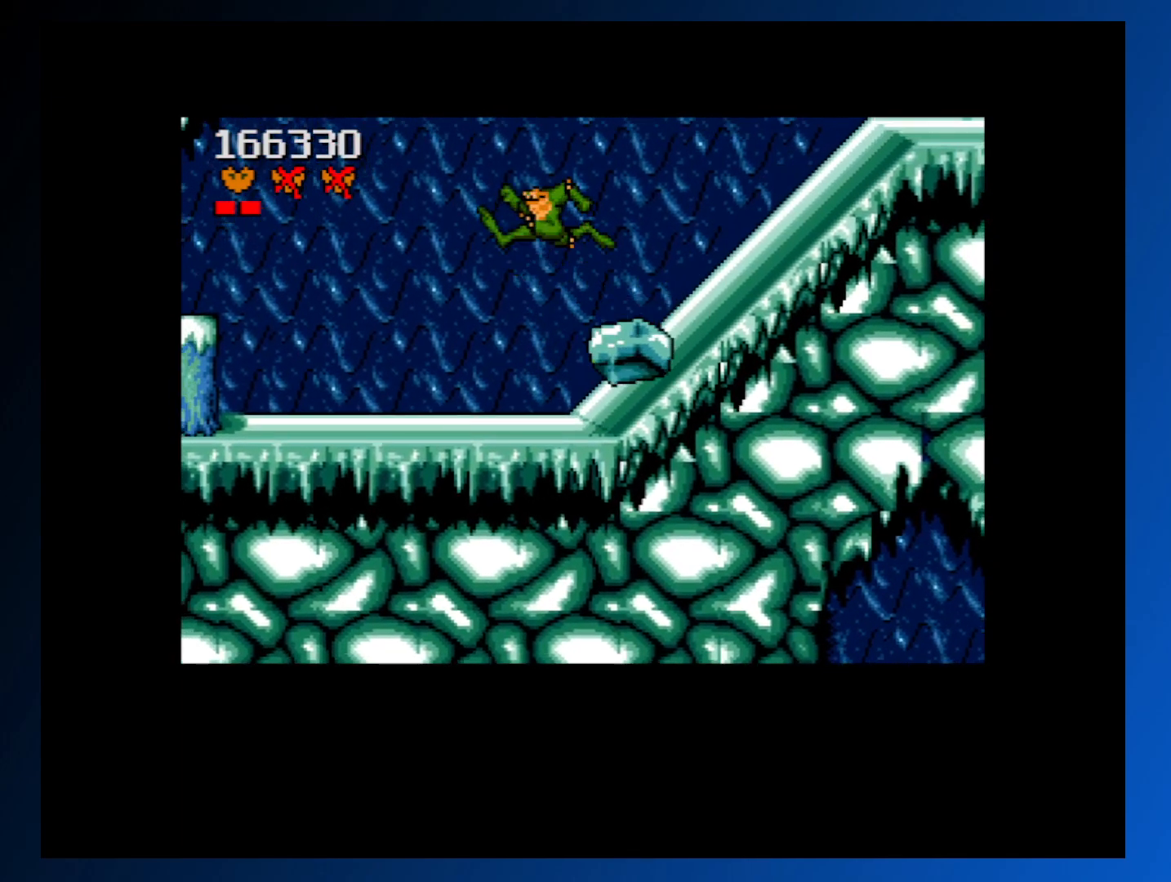
{"buttons": [], "events": [[67, "A", "up"], [67, "DPAD_RIGHT", "down"], [83, "DPAD_UP", "down"], [100, "DPAD_UP", "up"], [233, "DPAD_RIGHT", "up"], [333, "DPAD_LEFT", "down"], [483, "DPAD_LEFT", "up"]]}
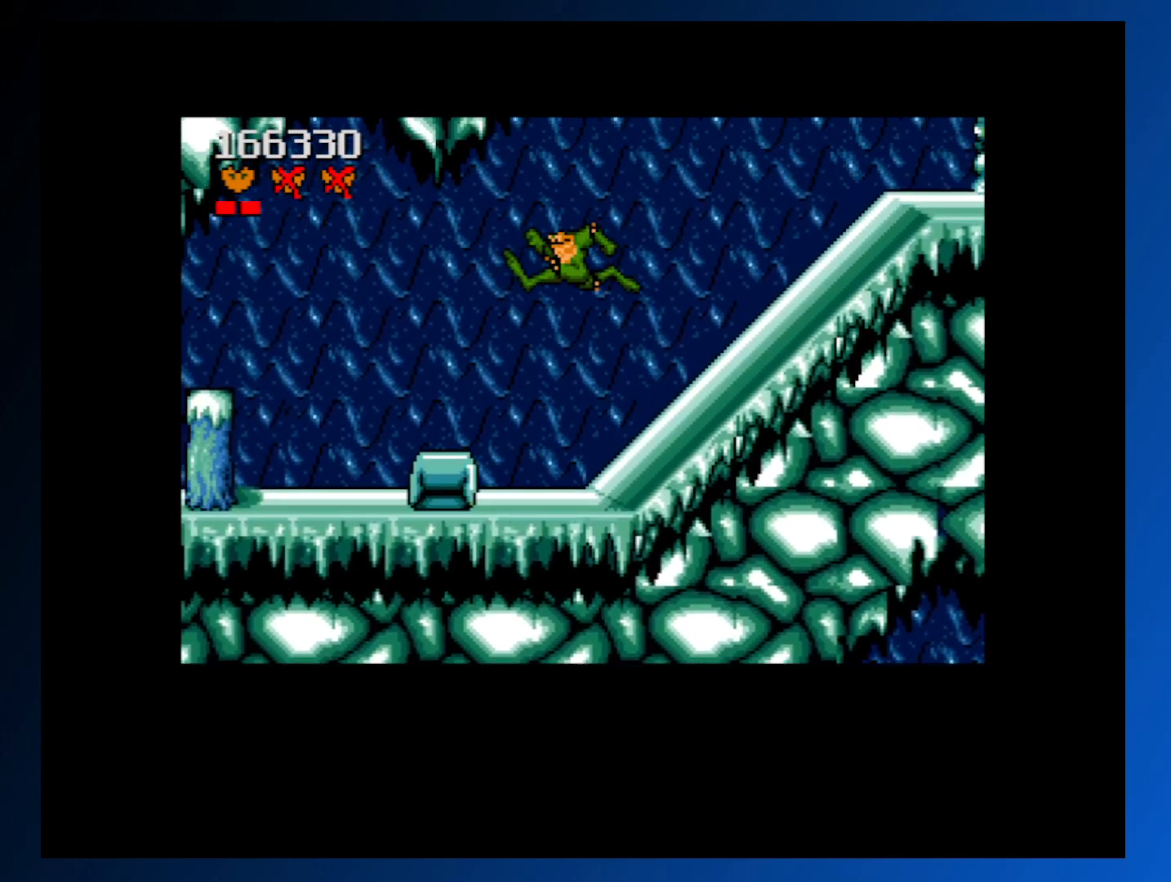
{"buttons": [], "events": []}
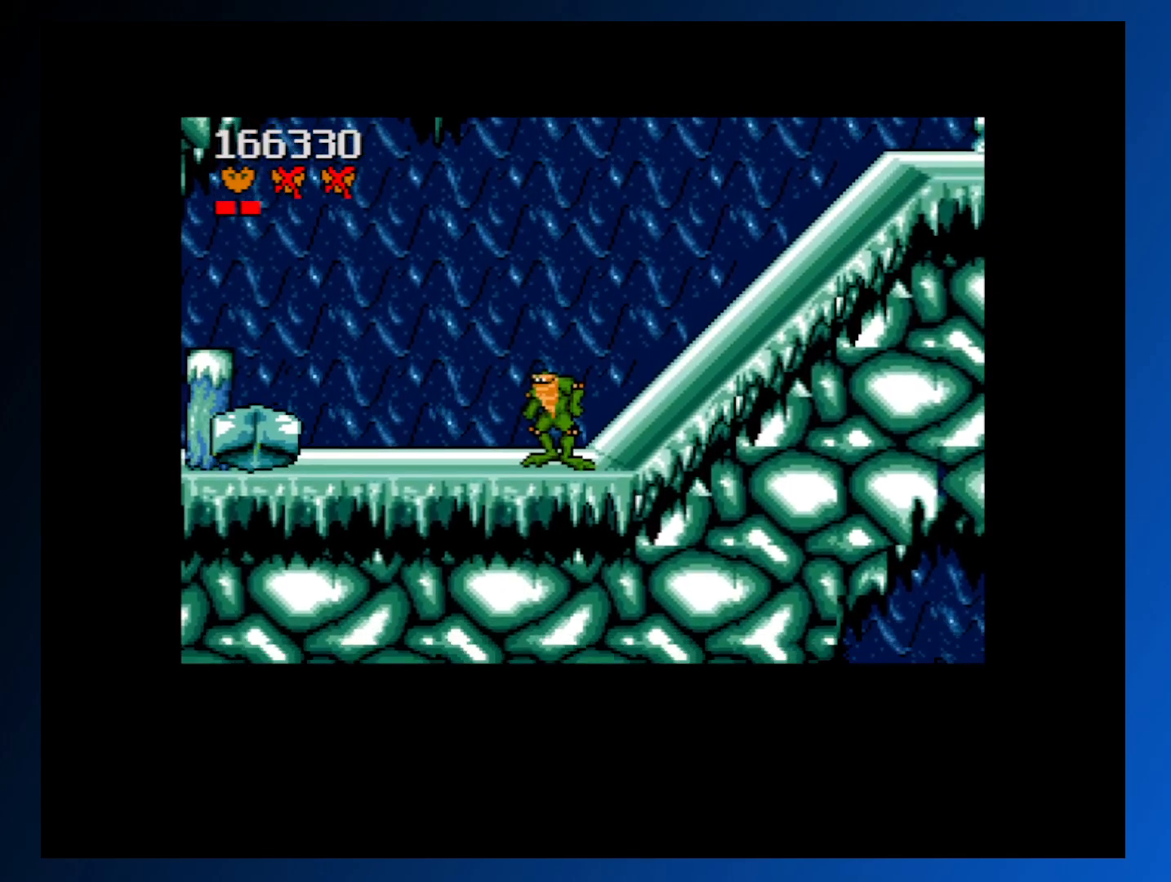
{"buttons": [], "events": []}
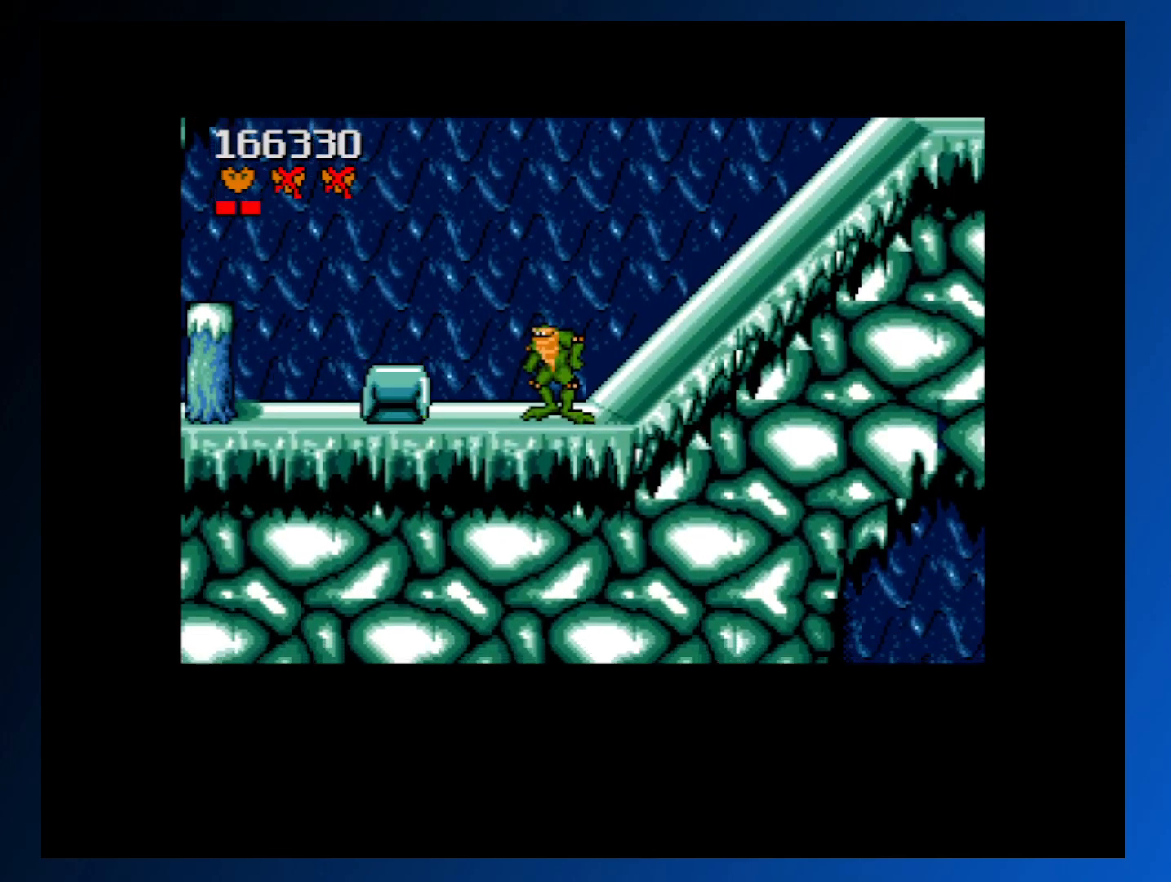
{"buttons": [], "events": [[67, "A", "down"], [183, "A", "up"], [217, "A", "down"], [300, "A", "up"]]}